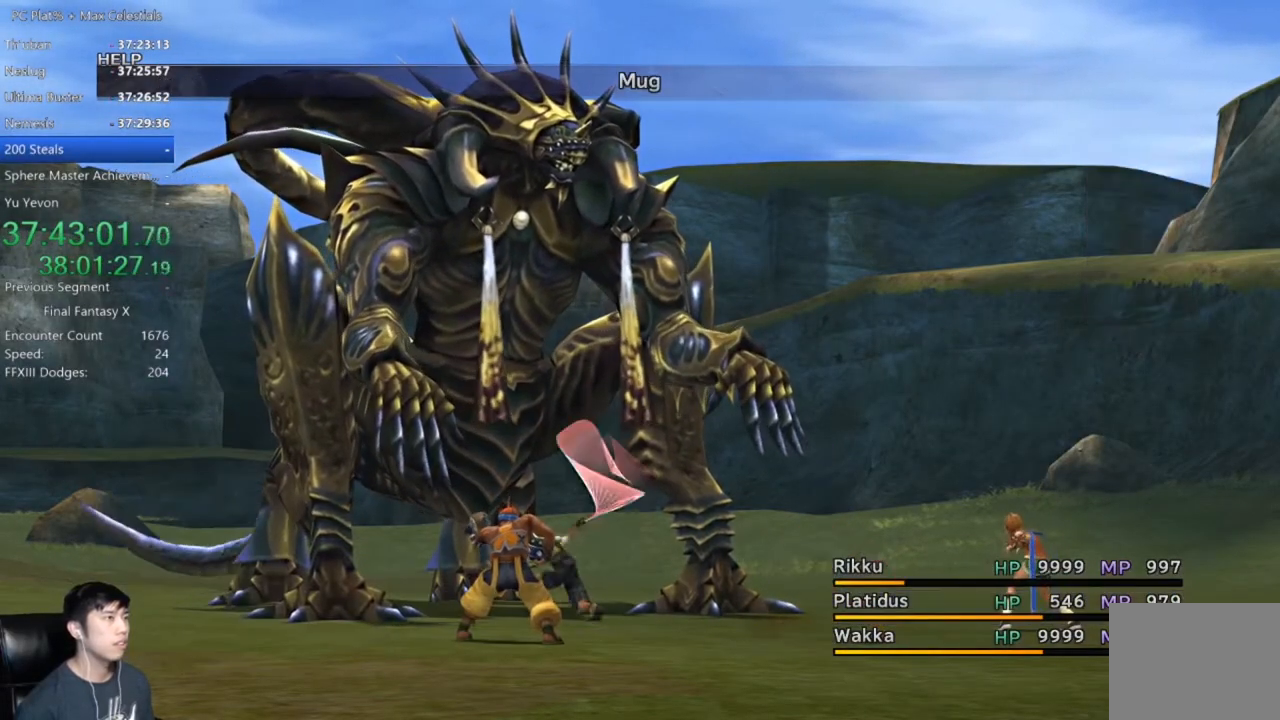
Gameplay with a controller (Xbox layout); each line is a JSON object with the inputs held at the frame after it. "events" lists button and stick changes between this image and that frame as [ms after this image, input, new state], when the widget could be followed in between. Not read: R2 START.
{"buttons": ["A"], "left_stick": "center", "right_stick": "center", "events": [[33, "A", "down"], [166, "A", "up"], [267, "A", "down"], [333, "A", "up"], [433, "A", "down"]]}
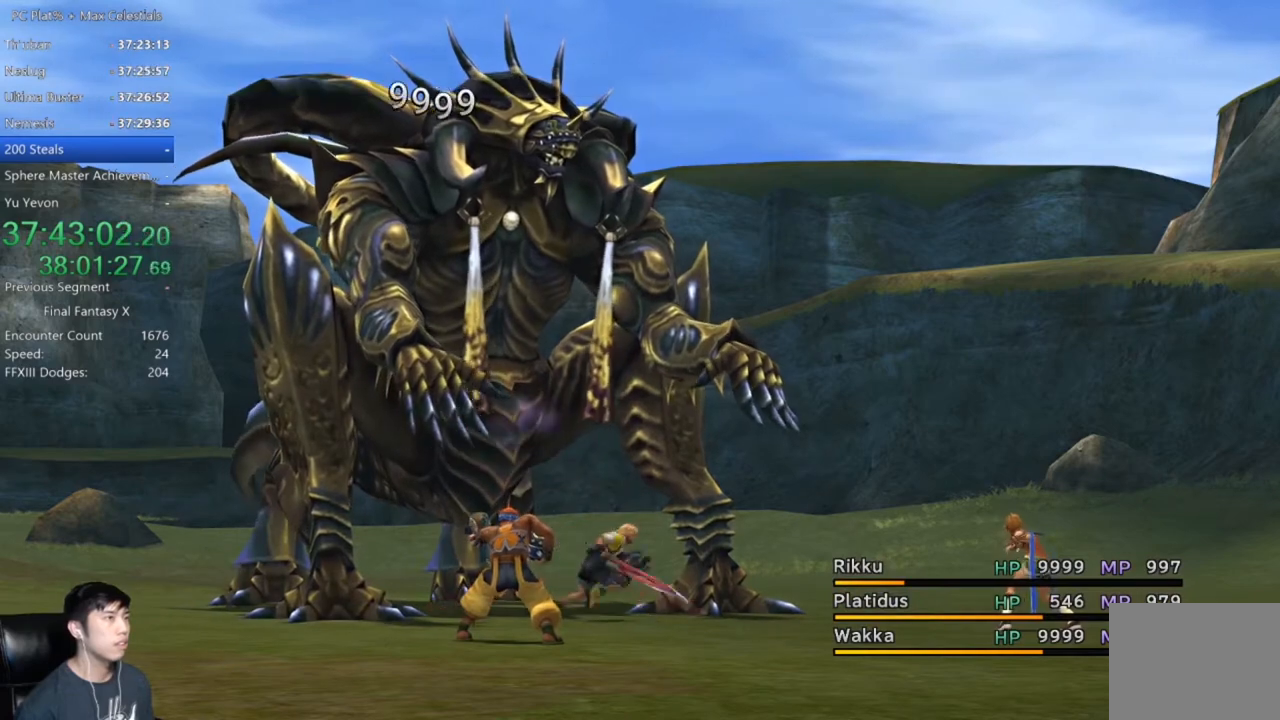
{"buttons": [], "left_stick": "center", "right_stick": "center", "events": [[33, "A", "up"], [167, "A", "down"], [234, "A", "up"], [334, "A", "down"], [400, "A", "up"], [400, "DPAD_DOWN", "down"], [501, "DPAD_DOWN", "up"]]}
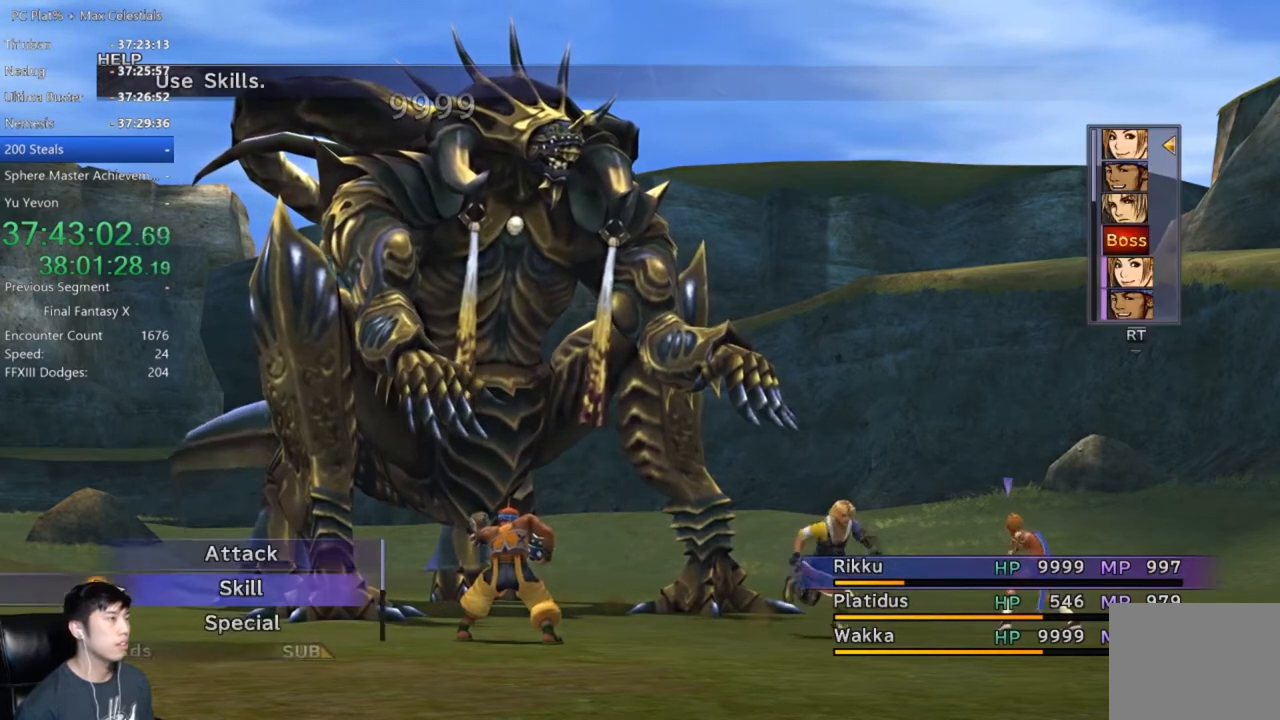
{"buttons": [], "left_stick": "center", "right_stick": "center", "events": [[233, "DPAD_DOWN", "down"], [267, "A", "down"], [300, "DPAD_DOWN", "up"], [367, "A", "up"]]}
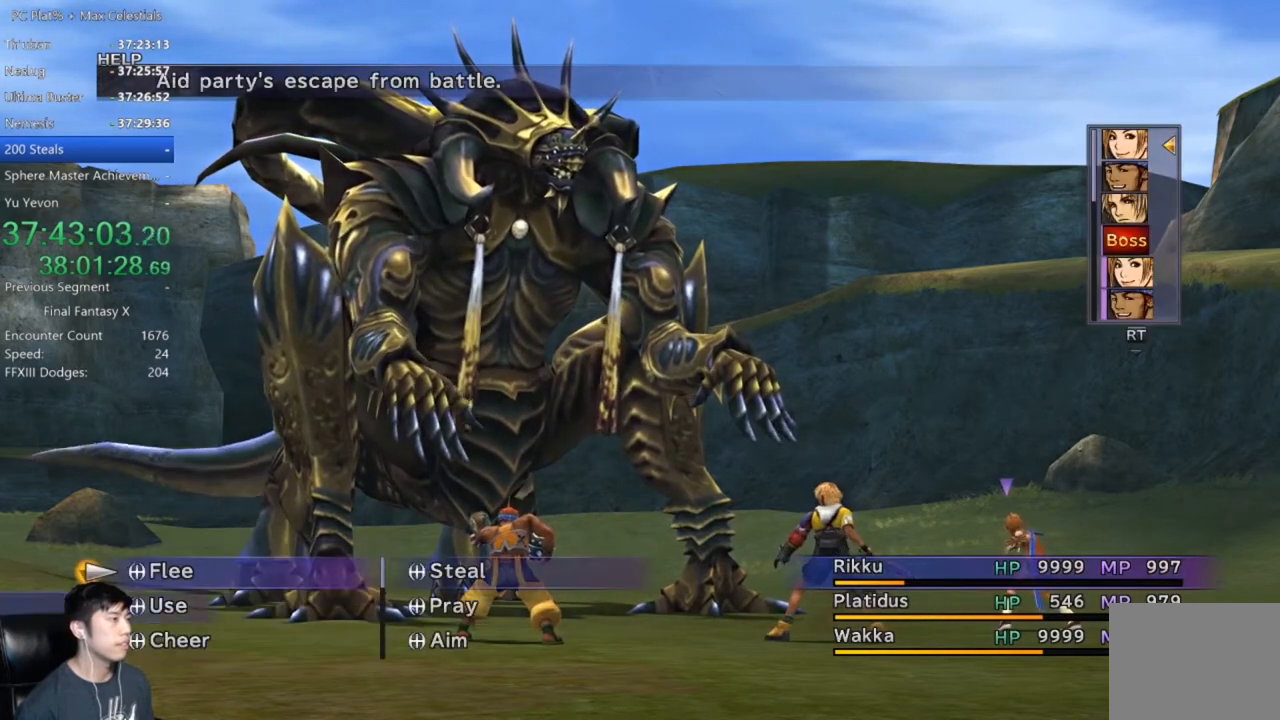
{"buttons": ["A"], "left_stick": "center", "right_stick": "center", "events": [[100, "A", "down"], [167, "A", "up"], [267, "A", "down"], [334, "A", "up"], [367, "A", "down"], [467, "A", "up"], [501, "A", "down"]]}
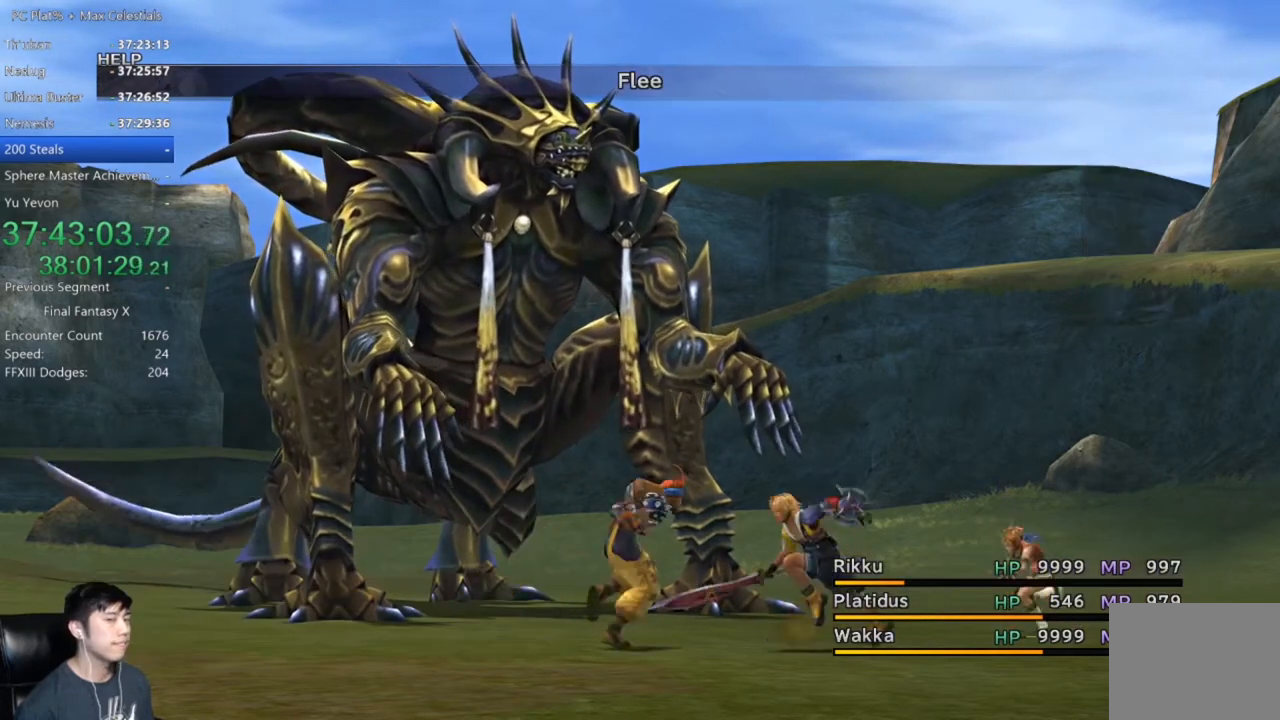
{"buttons": ["A"], "left_stick": "center", "right_stick": "center", "events": []}
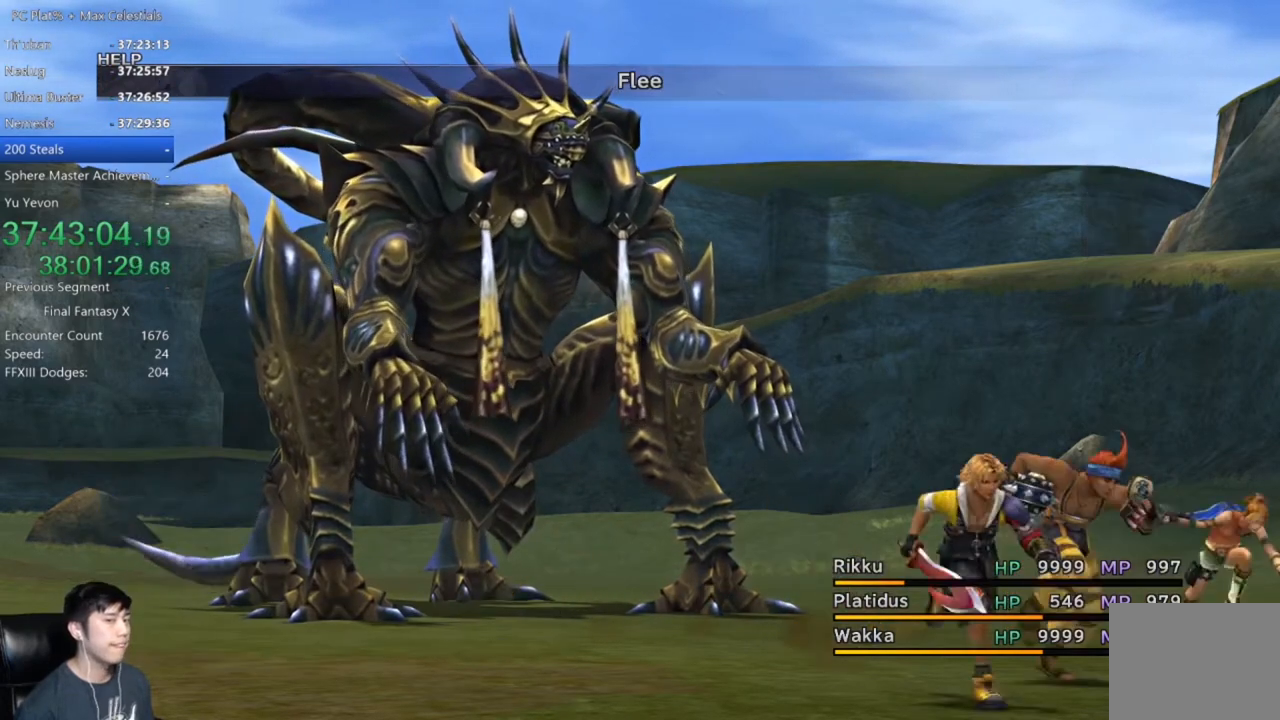
{"buttons": ["A"], "left_stick": "center", "right_stick": "center", "events": [[67, "A", "up"], [167, "A", "down"]]}
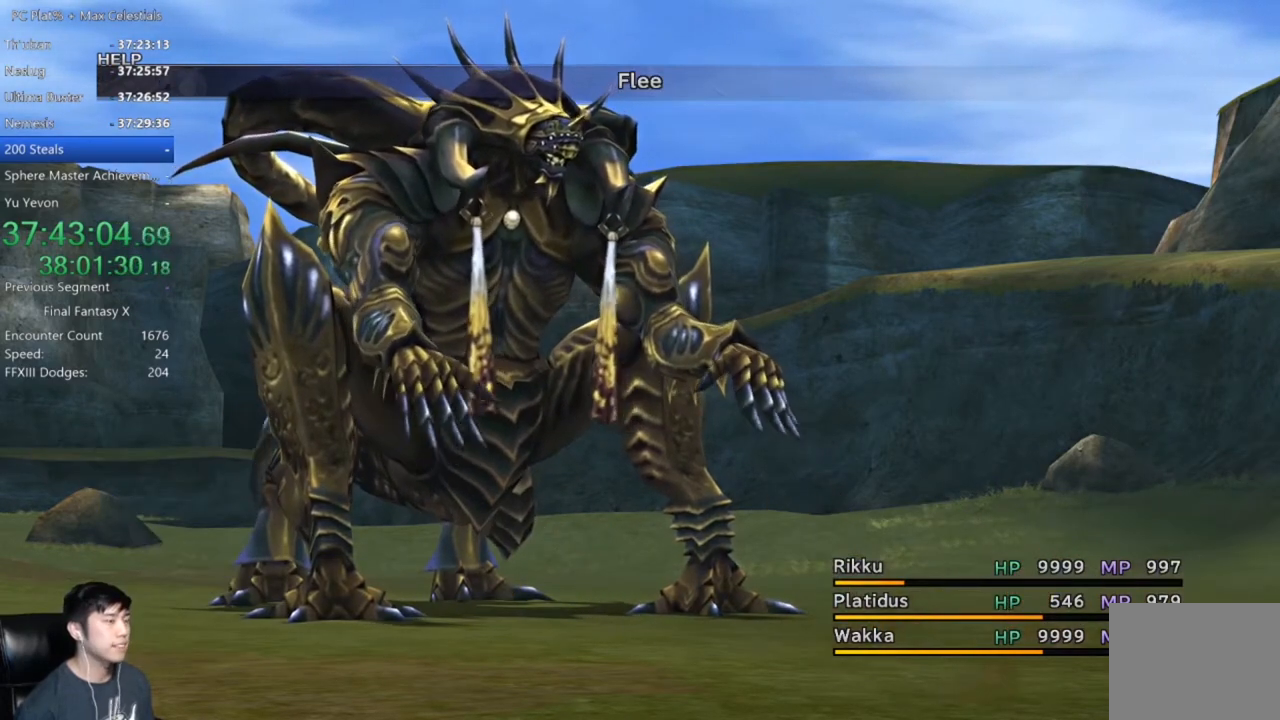
{"buttons": ["A"], "left_stick": "center", "right_stick": "center", "events": []}
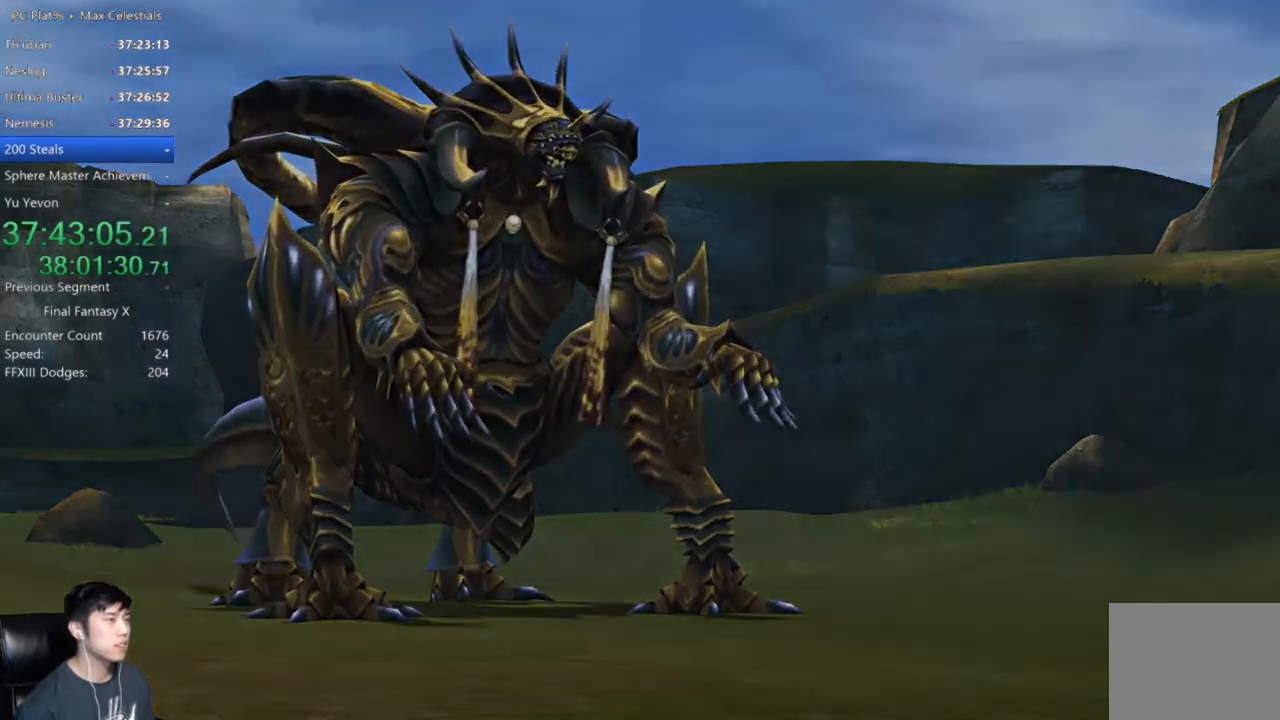
{"buttons": ["A"], "left_stick": "center", "right_stick": "center", "events": [[100, "A", "up"], [200, "A", "down"]]}